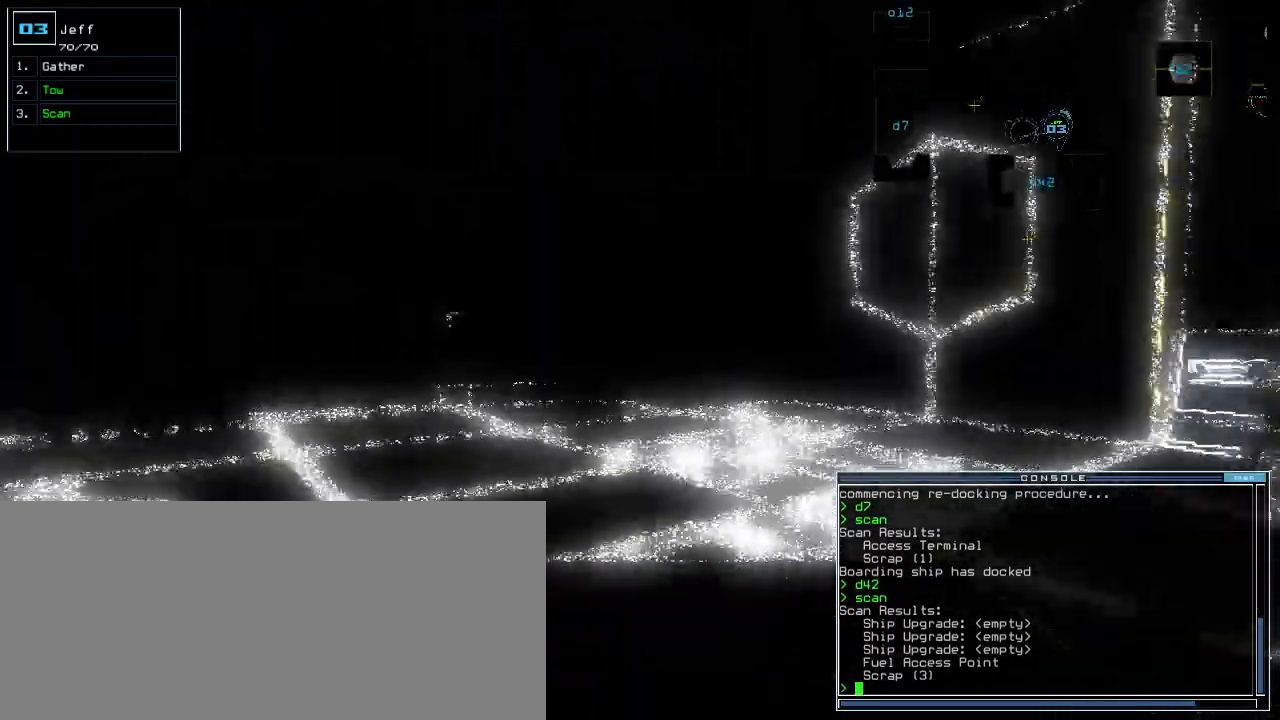
Gameplay with keyboard; each line is a JSON object with the keys held at the frame after it. "events" lists presses ("down") and releases ("up") of ".", "0", "1", "2", "3", "4", "5", "6", "7", "8", "9", "a", "b", "backspace", "c", "caps_lock", "comma", "ctrl_l", "ctrl_r", "d", "down", "e", "equals", "escape", "f", "g", "h", "i", "j", "k", "l", "left", "m", "minus", "n", "o", "p", "q", "quote", "r", "return", "right", "s", "semicolon", "shift_l", "shift_r", "space", "t", "tab", "tilde", "u", "up", "v", "w", "x", "y" and "z" between this image and that frame as [ms after this image, input, new state], when the widget could be followed in between. No other keys are recorded. Mouse input is not recorded. Not read: other_keys.
{"keys": ["a", "up"], "events": [[280, "right", "down"], [440, "right", "up"], [480, "a", "down"]]}
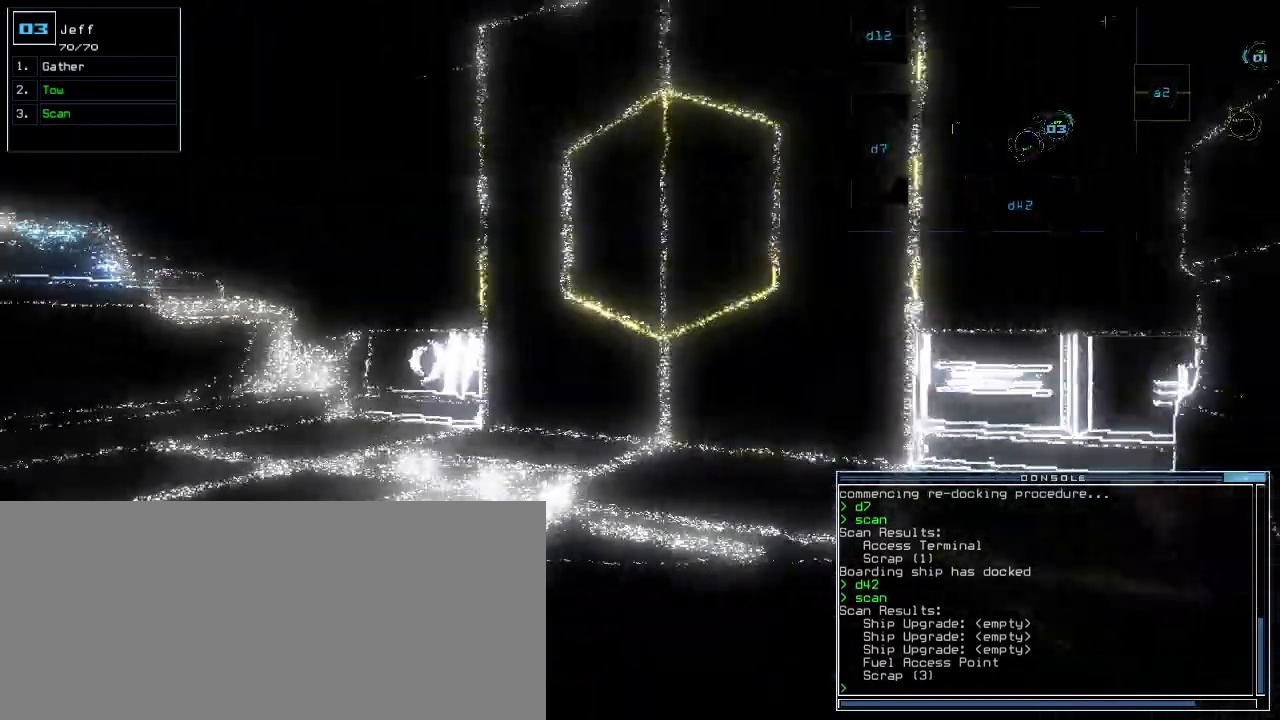
{"keys": ["up"], "events": [[100, "a", "up"], [140, "return", "down"], [200, "return", "up"]]}
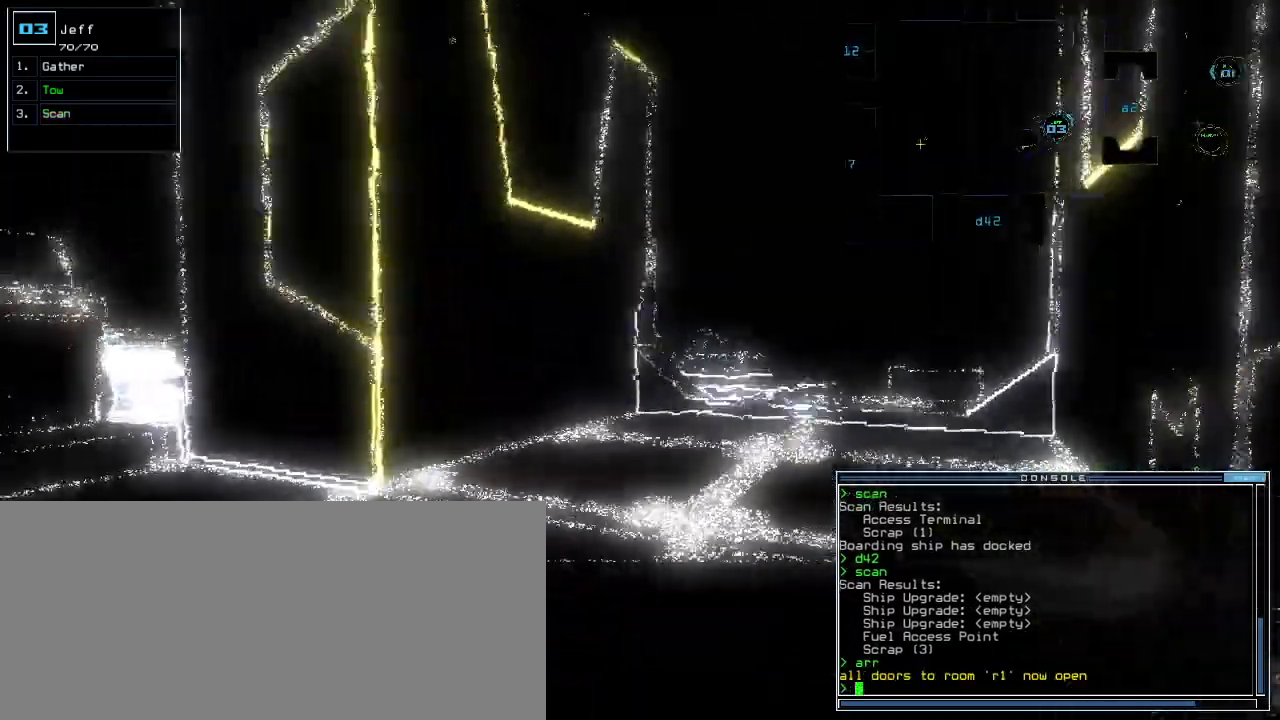
{"keys": ["up"], "events": [[40, "right", "down"], [80, "right", "up"], [320, "right", "down"], [380, "right", "up"]]}
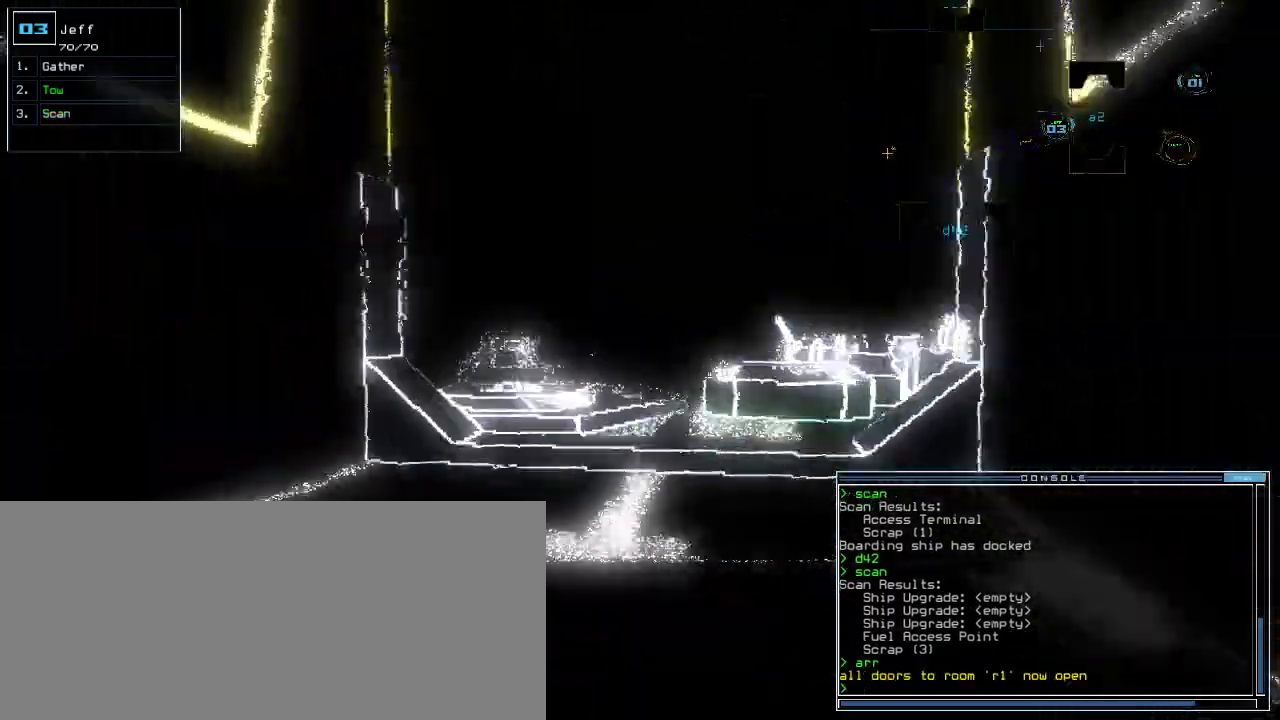
{"keys": ["up"], "events": [[460, "right", "down"], [500, "right", "up"]]}
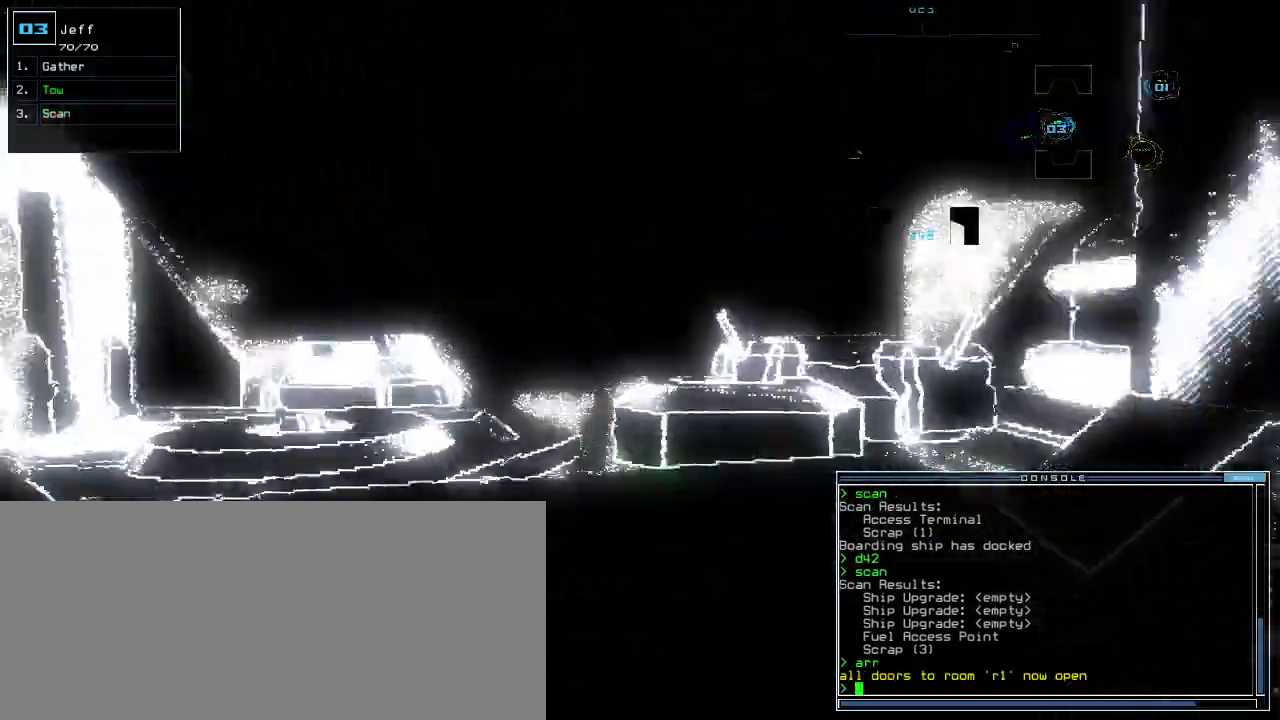
{"keys": ["up"], "events": [[400, "left", "down"], [500, "left", "up"]]}
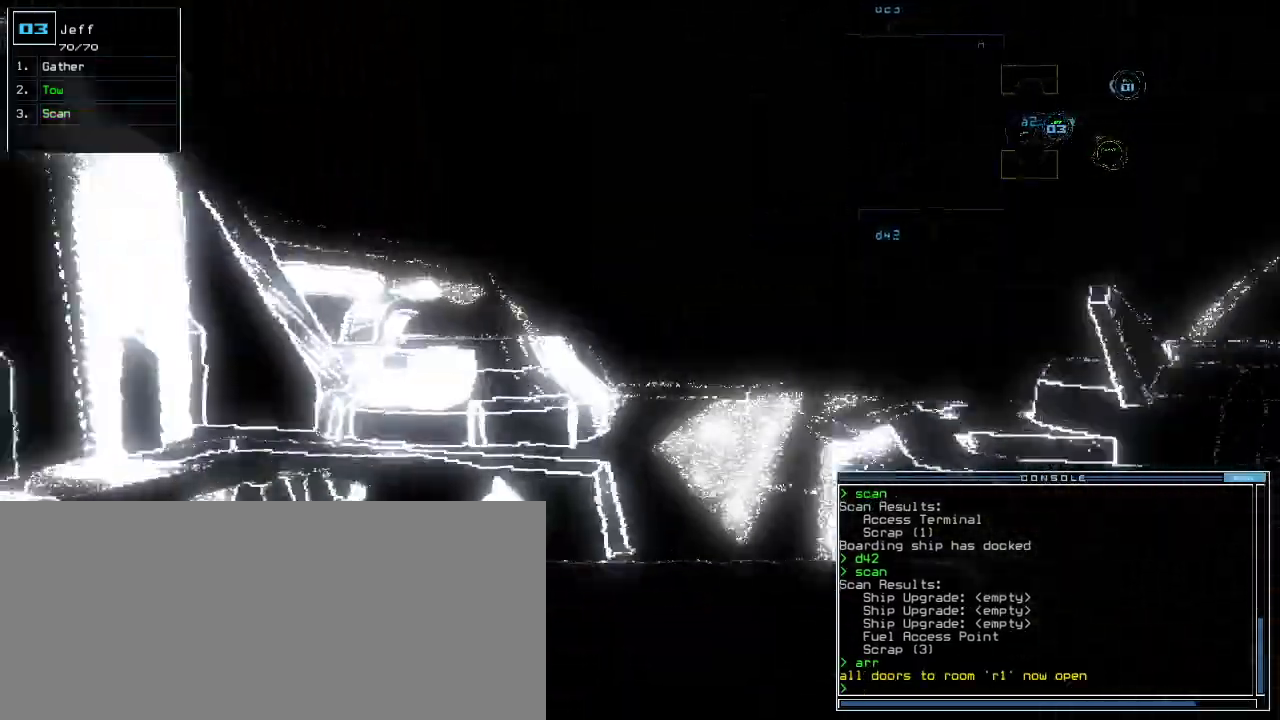
{"keys": ["up"], "events": [[220, "right", "down"], [300, "right", "up"]]}
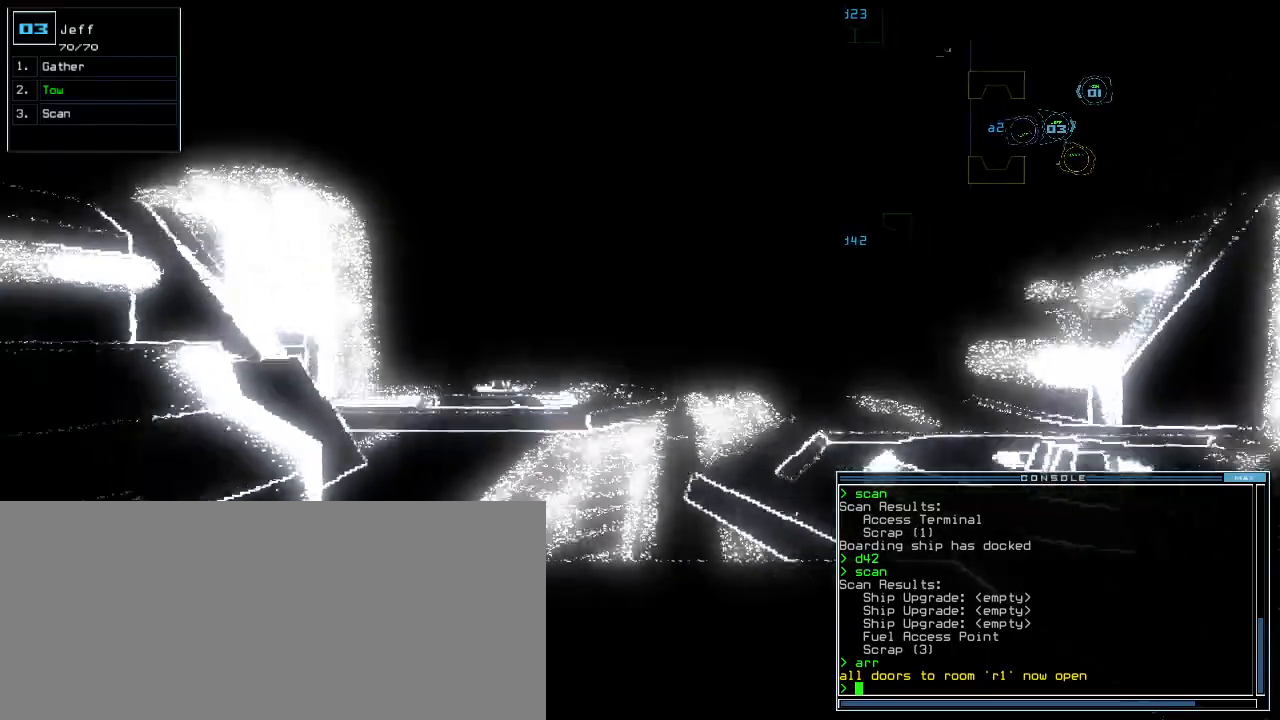
{"keys": ["up"], "events": [[100, "right", "down"], [180, "right", "up"]]}
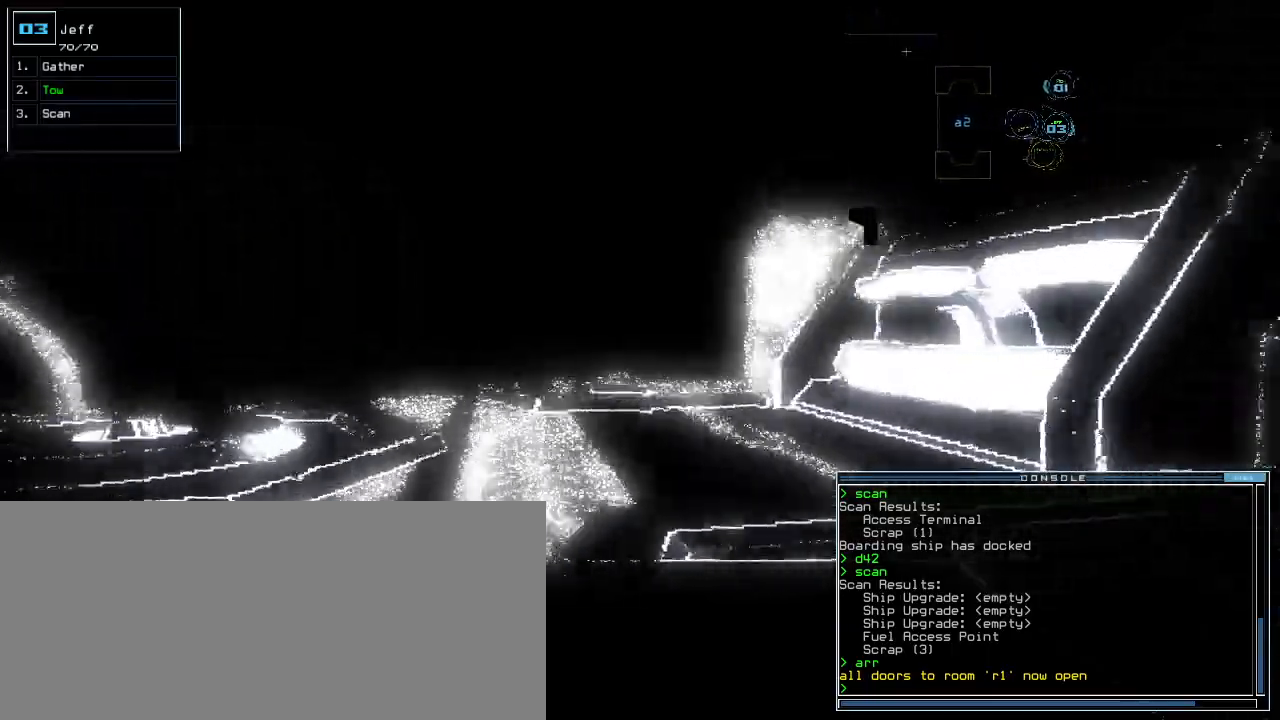
{"keys": ["up"], "events": [[280, "right", "down"], [380, "right", "up"]]}
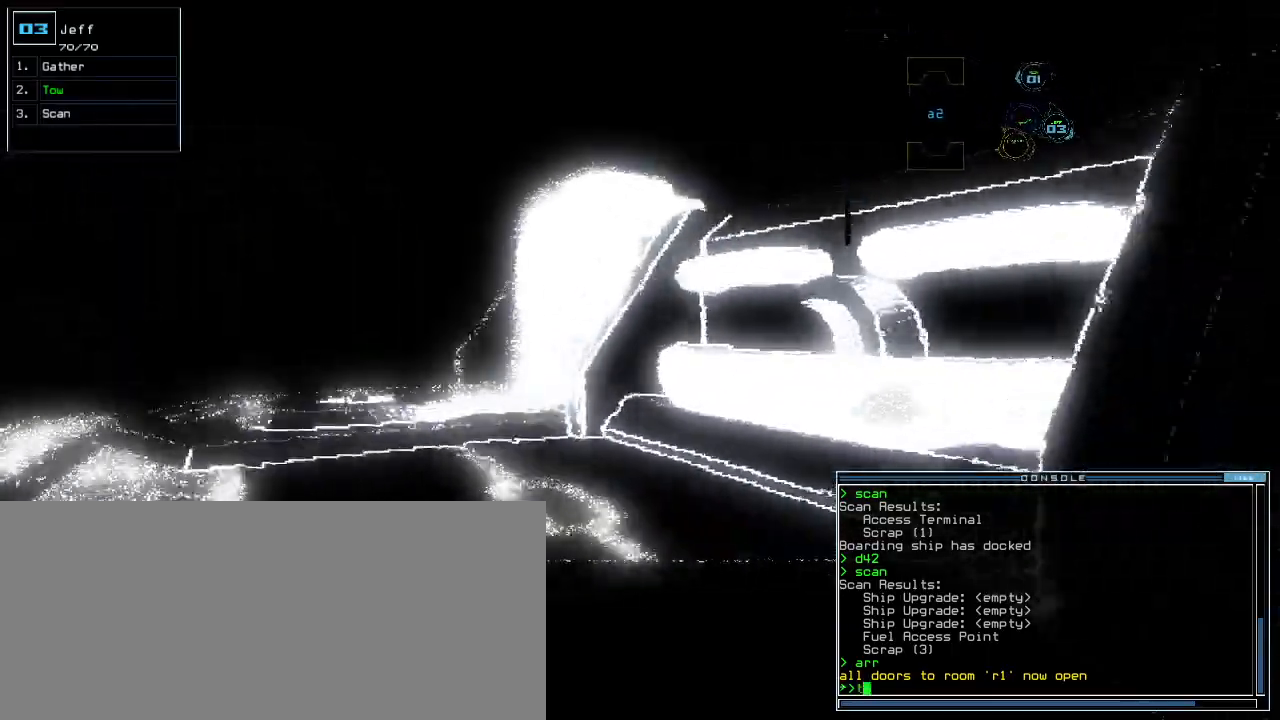
{"keys": ["up"], "events": [[260, "o", "down"], [300, "o", "up"]]}
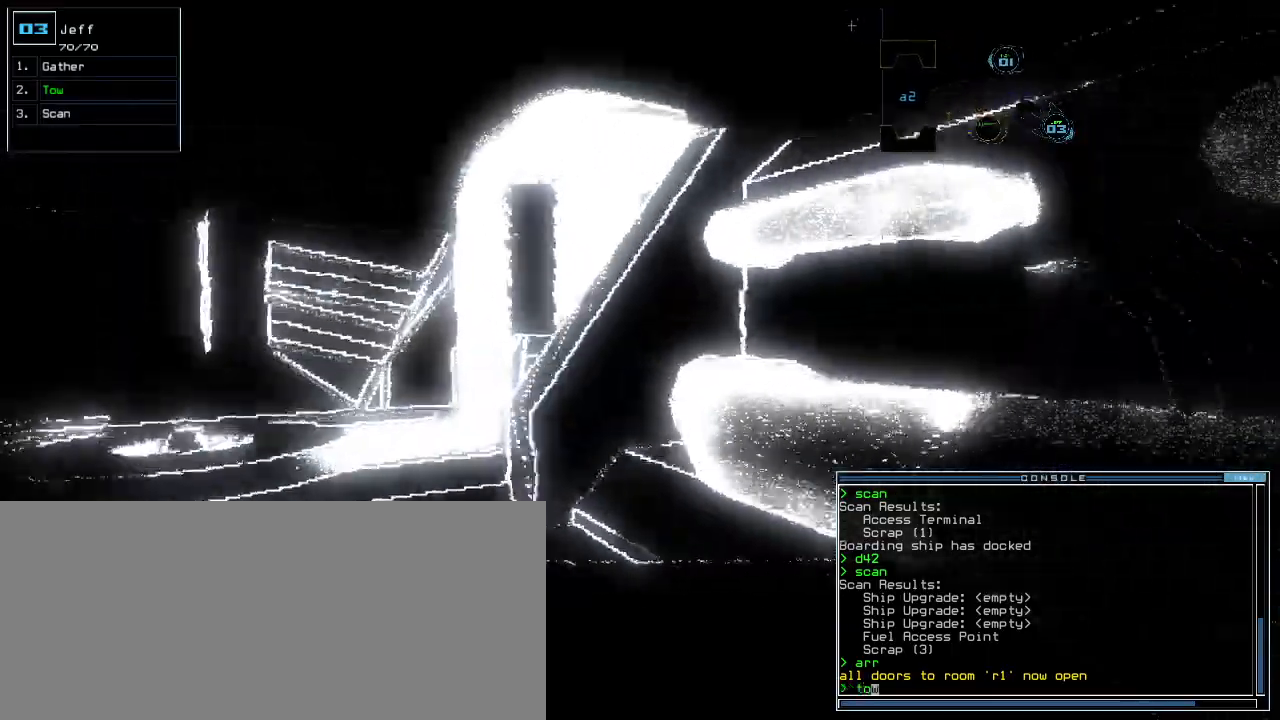
{"keys": ["left", "up"], "events": [[100, "left", "down"]]}
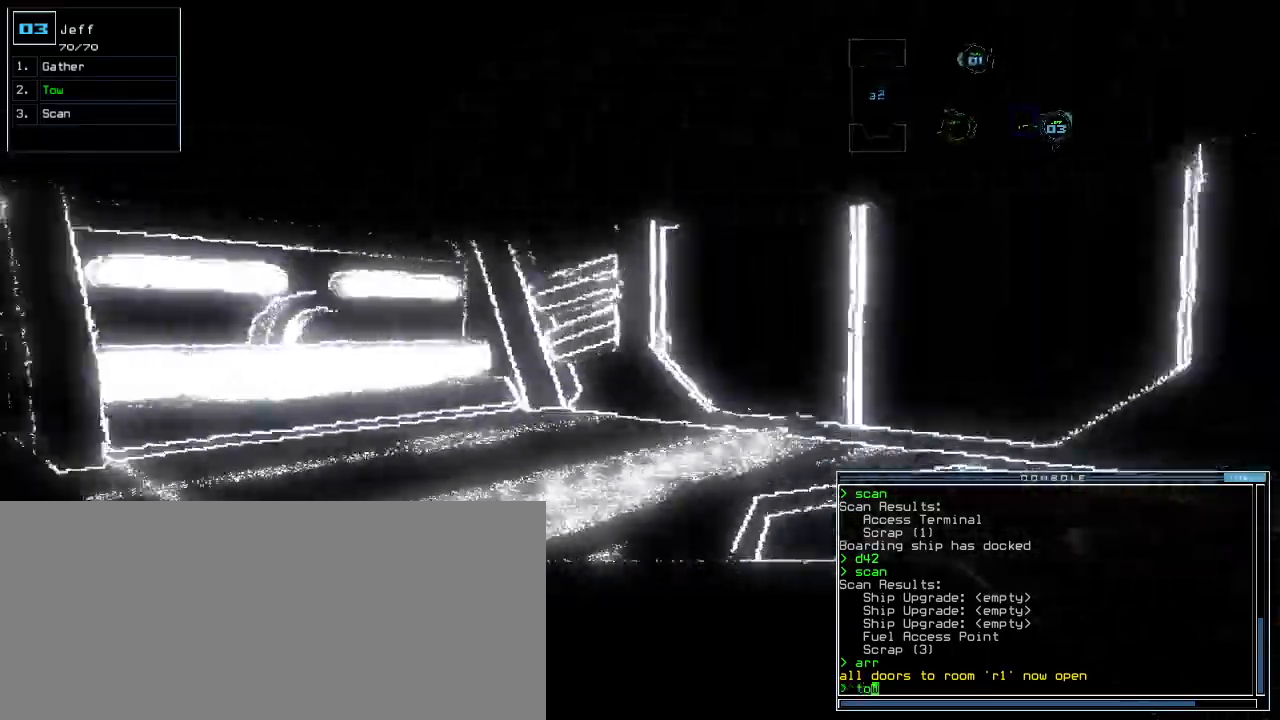
{"keys": ["left", "up"], "events": [[40, "return", "down"], [180, "return", "up"], [300, "left", "up"], [360, "left", "down"]]}
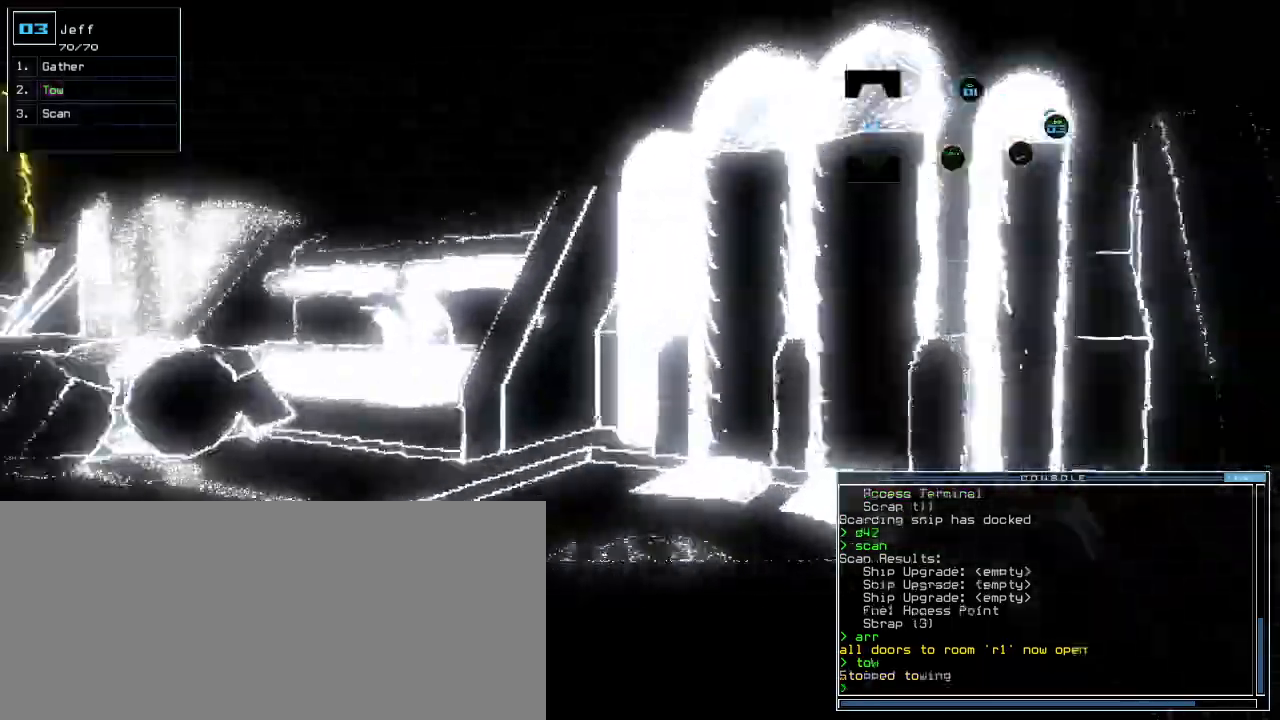
{"keys": ["up"], "events": [[420, "left", "up"]]}
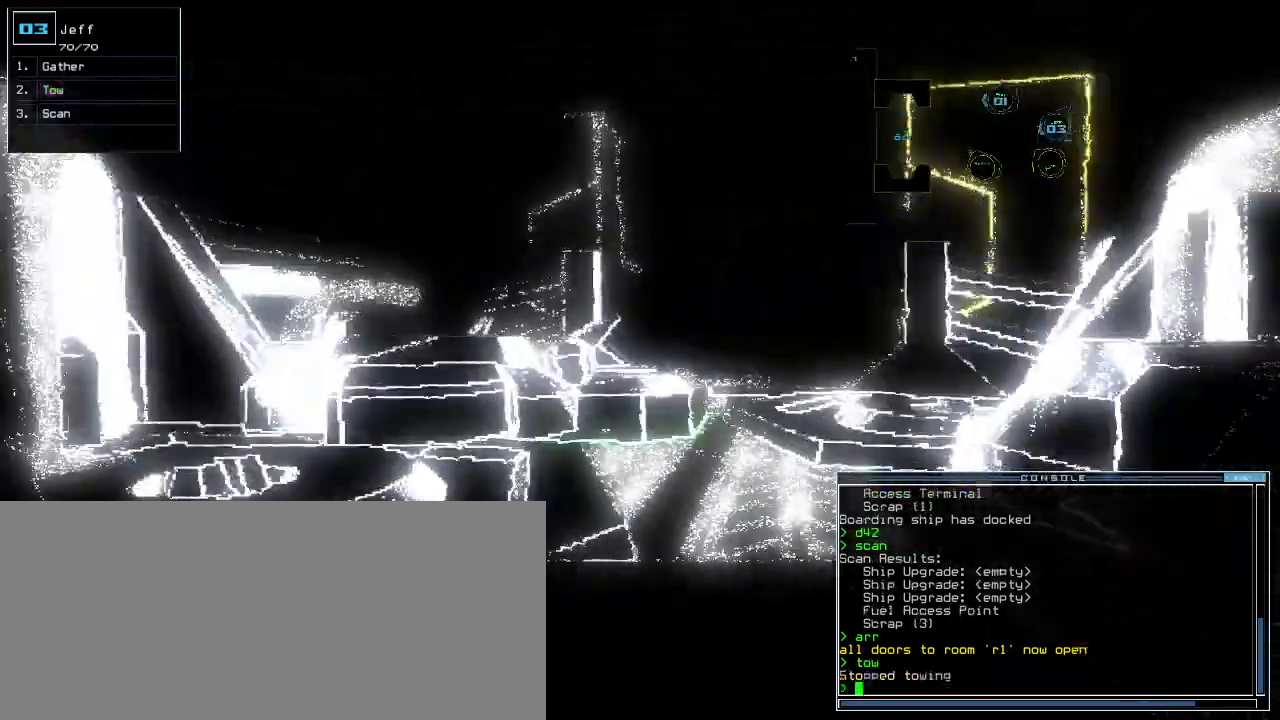
{"keys": ["left", "up"], "events": [[180, "right", "down"], [240, "right", "up"], [460, "left", "down"]]}
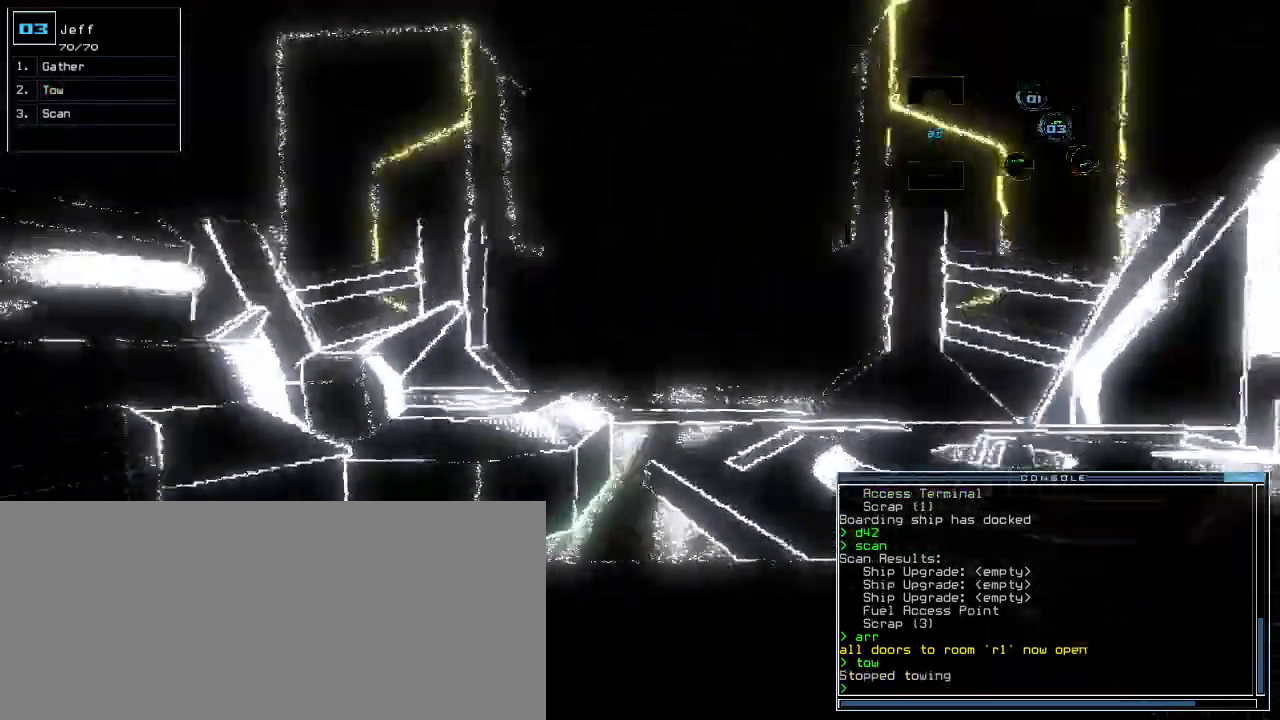
{"keys": ["up"], "events": [[60, "left", "up"], [220, "right", "down"], [320, "right", "up"]]}
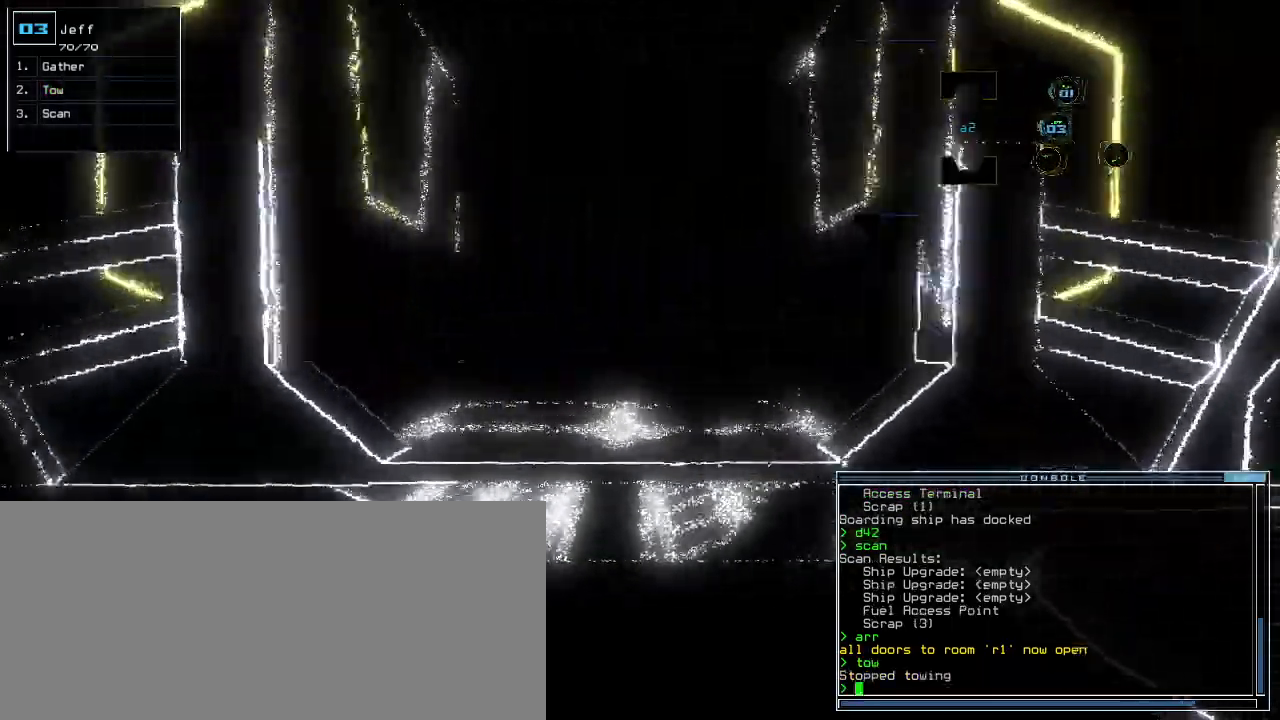
{"keys": ["up"], "events": []}
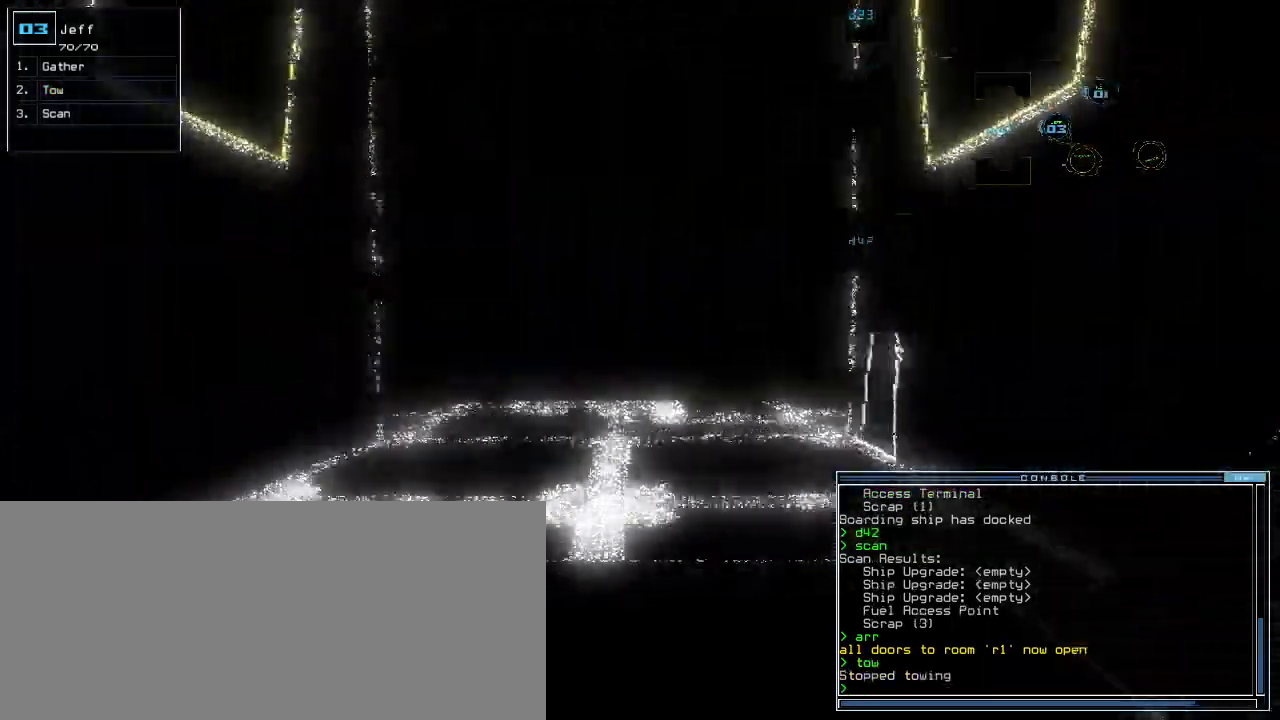
{"keys": ["up"], "events": []}
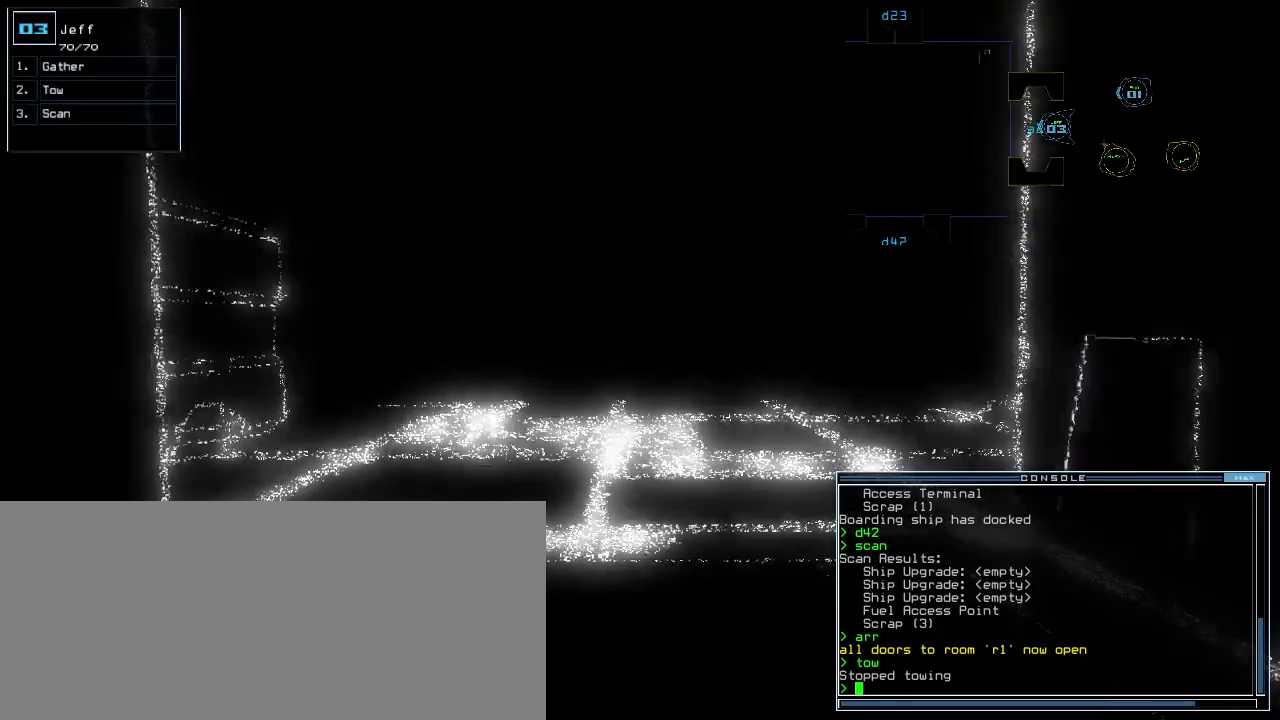
{"keys": ["up"], "events": []}
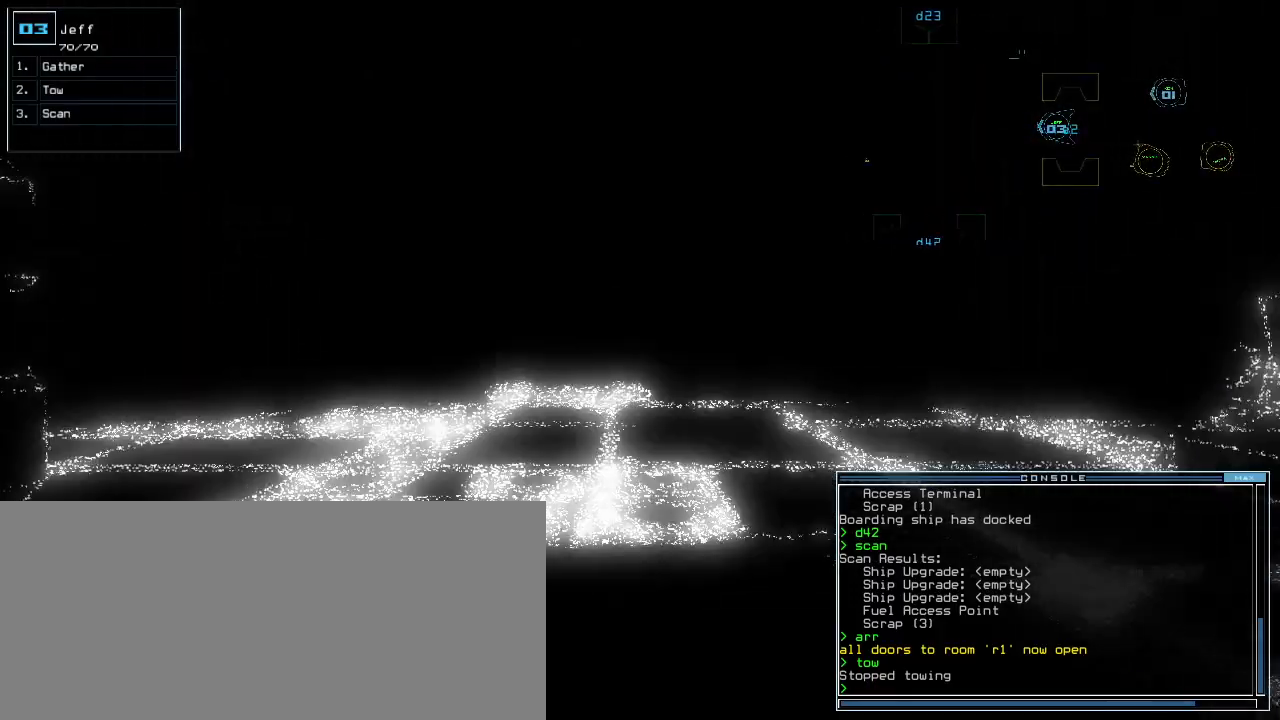
{"keys": ["up"]}
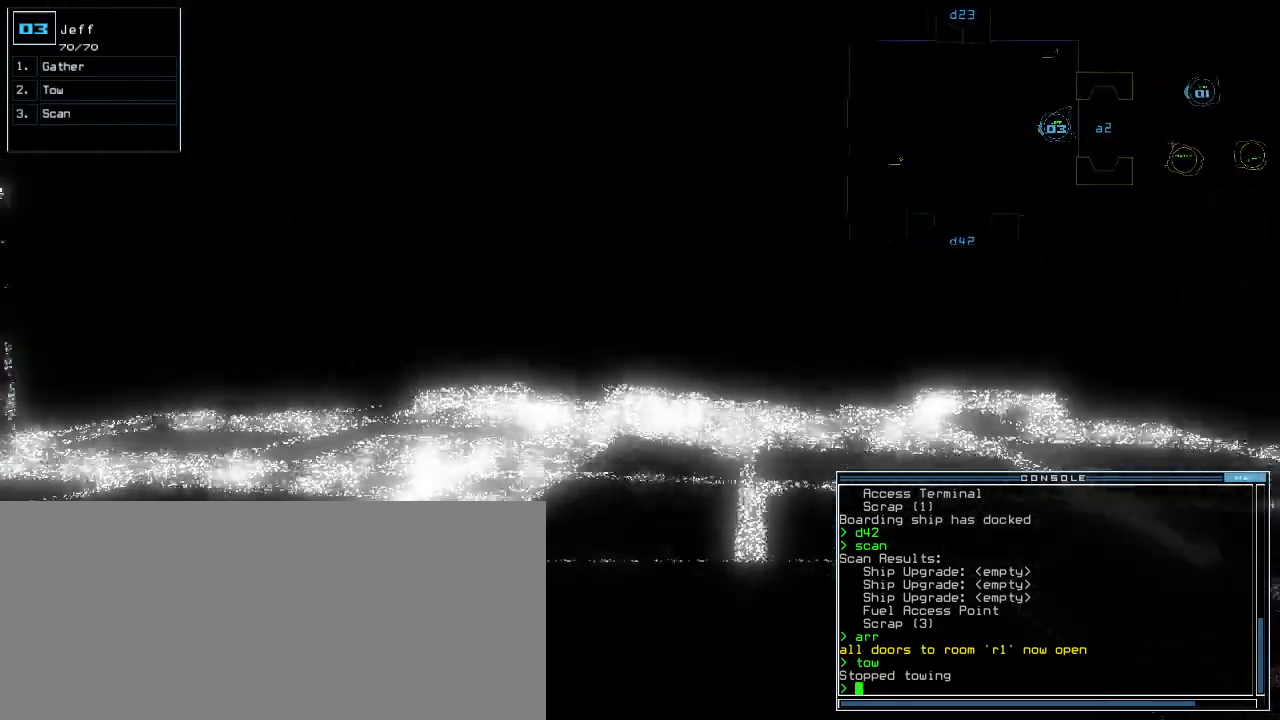
{"keys": ["up"], "events": [[240, "left", "down"], [300, "left", "up"]]}
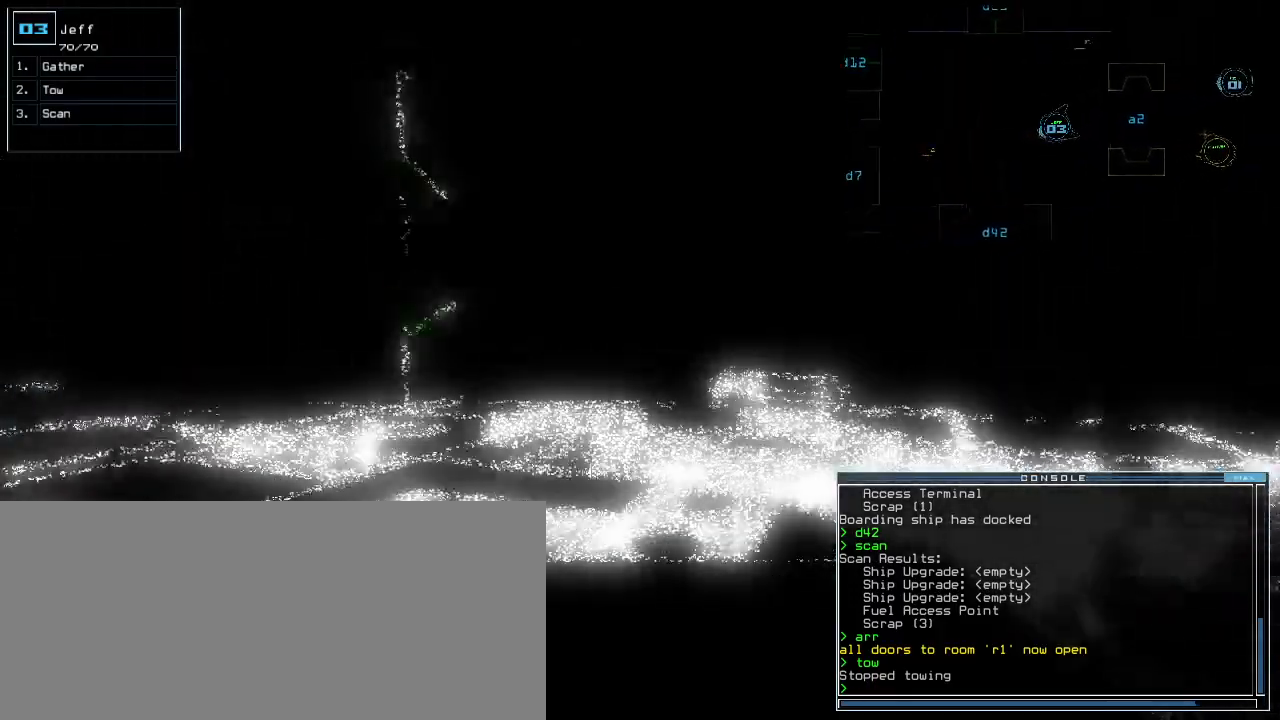
{"keys": ["up"]}
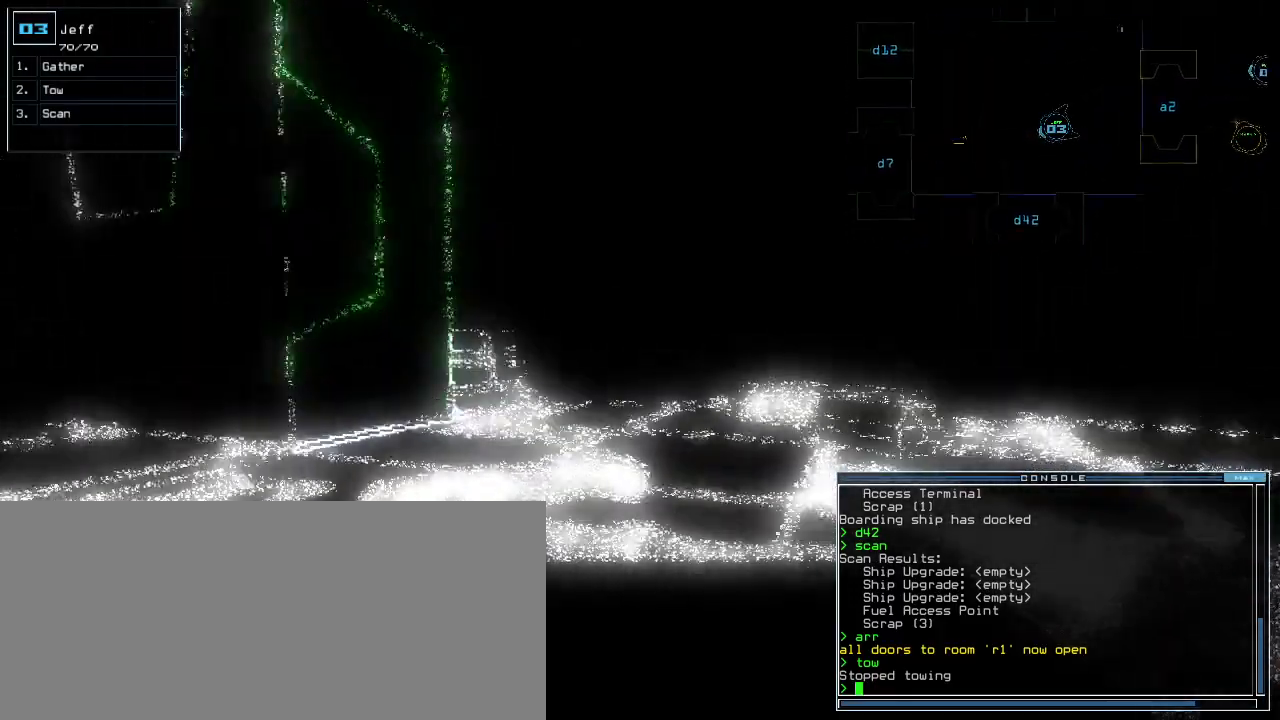
{"keys": ["up"], "events": []}
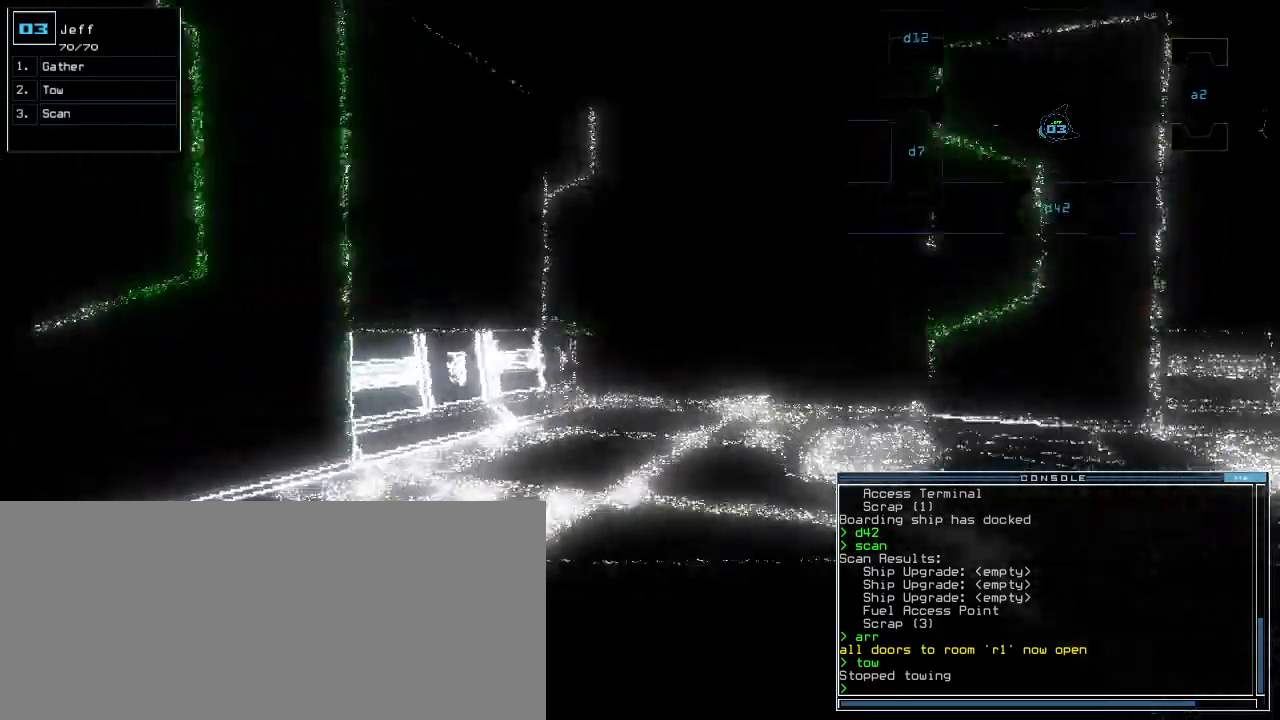
{"keys": ["right", "up"], "events": [[320, "right", "down"], [400, "right", "up"], [480, "right", "down"]]}